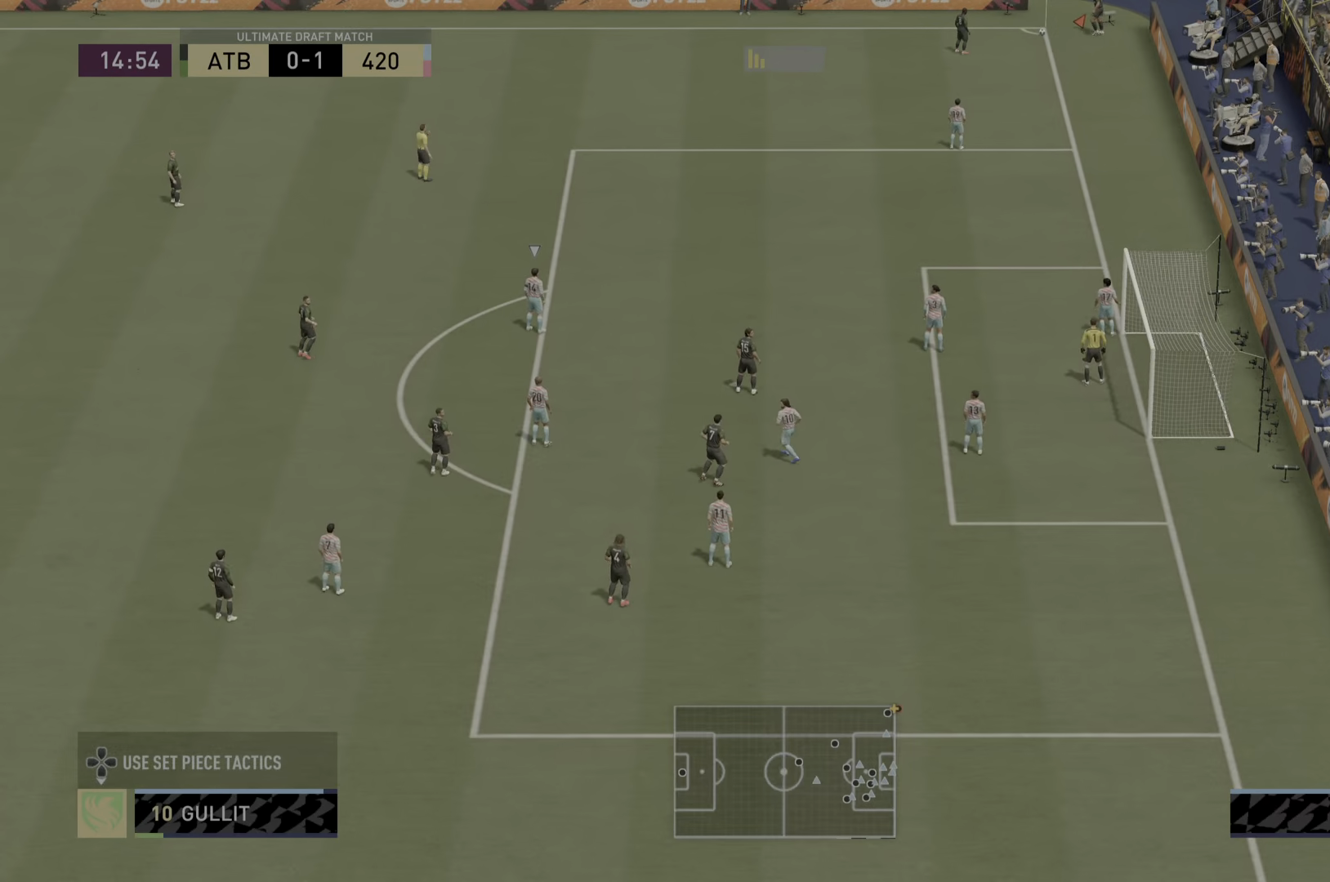
Gameplay with a controller (PlayStation layout); each line is a JSON object with the inputs held at the frame after it. "events" lists button and stick changes between this image and that frame as [ms after this image, input, new state], when the widget could be followed in between. Not read: L3 R3.
{"buttons": [], "left_stick": "down", "right_stick": "center"}
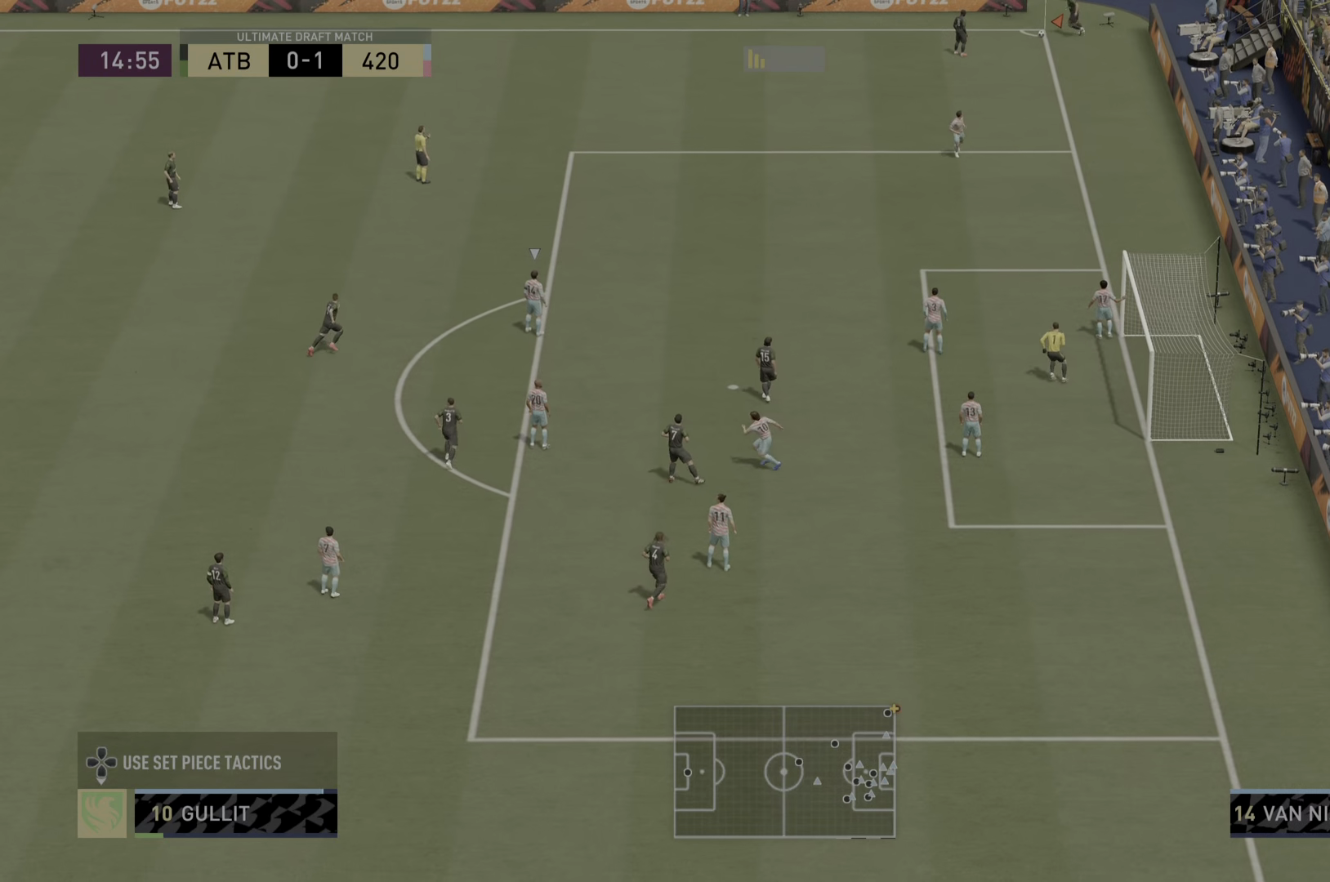
{"buttons": [], "left_stick": "down", "right_stick": "center", "events": []}
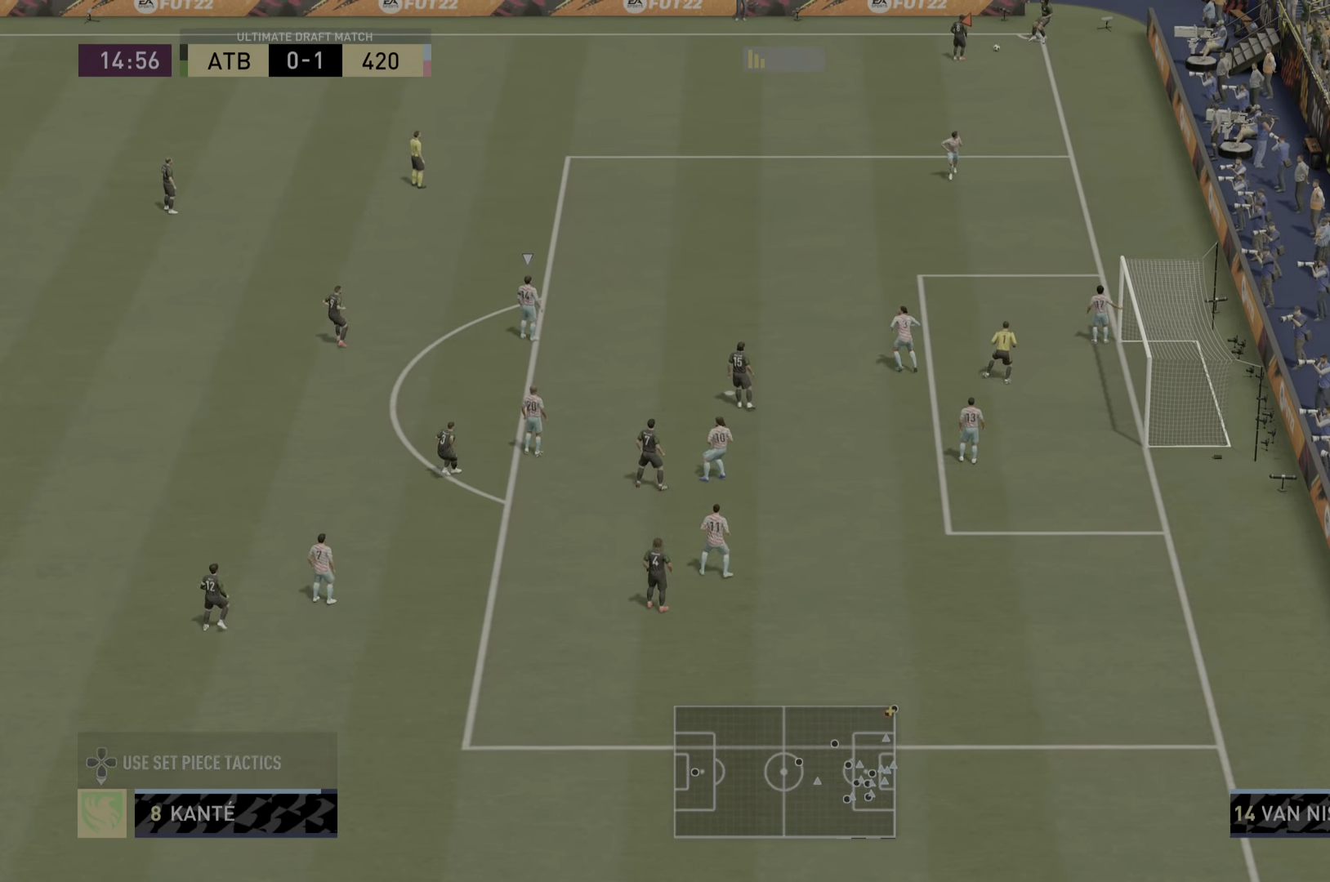
{"buttons": ["R2"], "left_stick": "down", "right_stick": "center", "events": [[500, "R2", "down"]]}
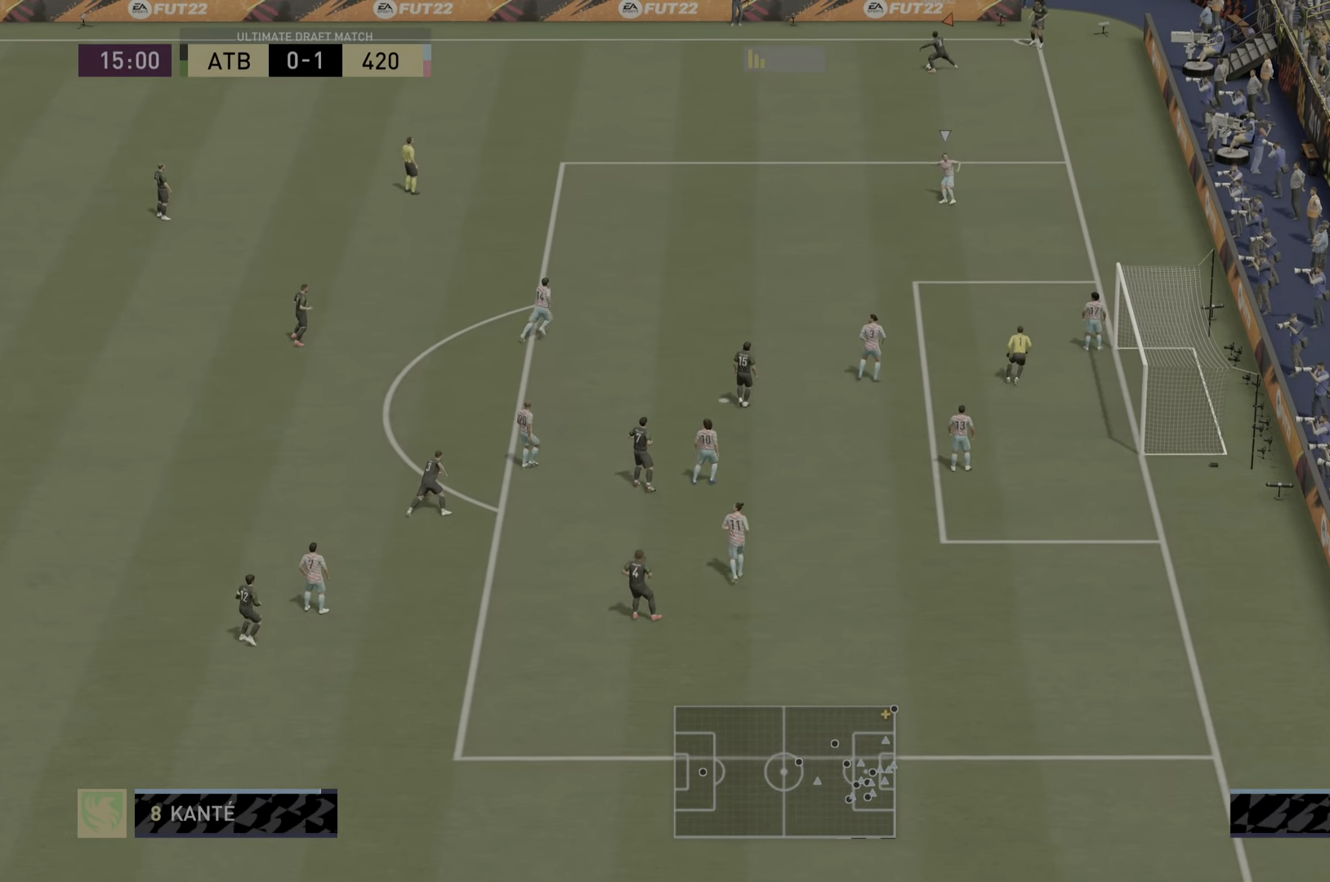
{"buttons": ["R2"], "left_stick": "down", "right_stick": "center", "events": []}
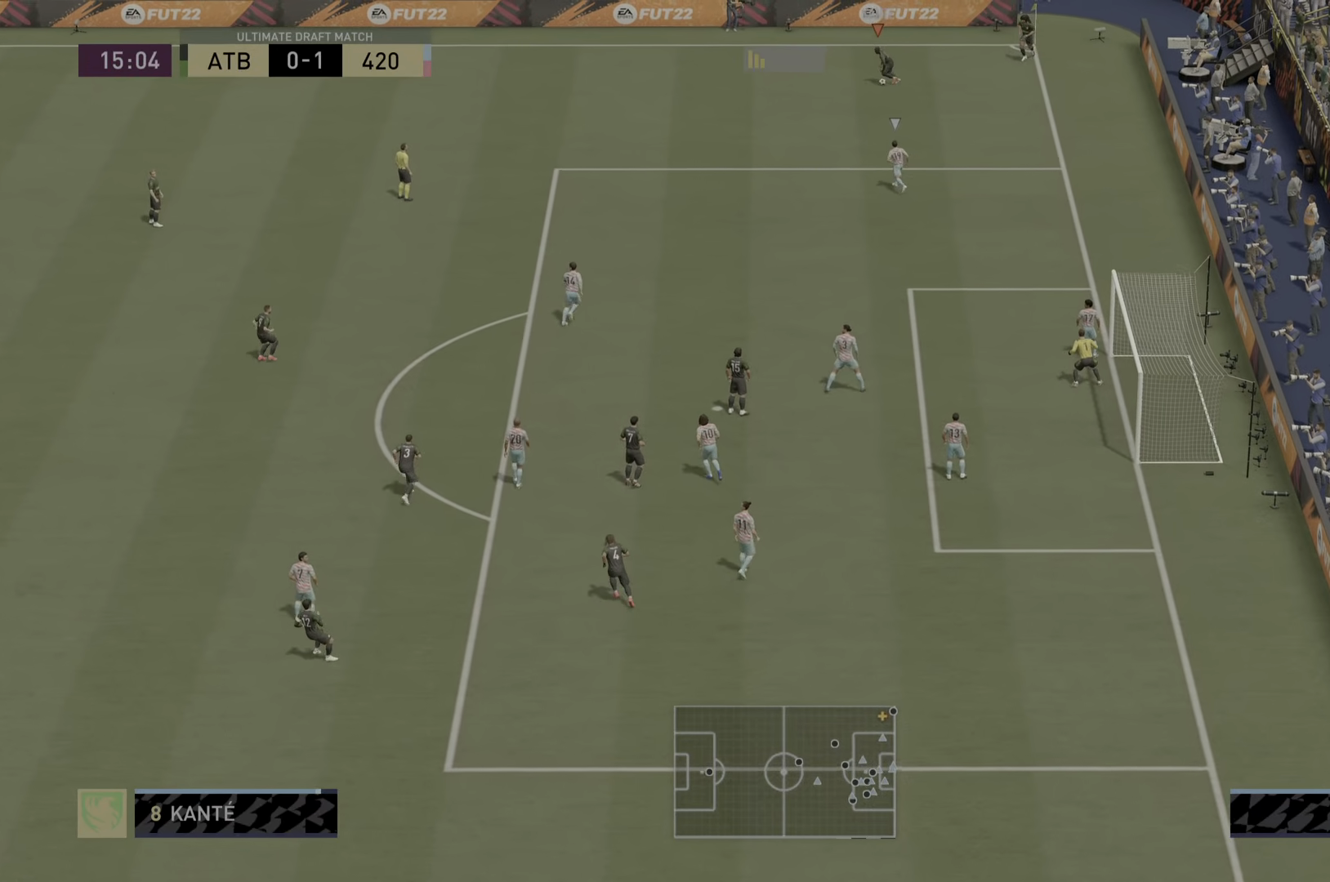
{"buttons": ["R2"], "left_stick": "down", "right_stick": "center", "events": []}
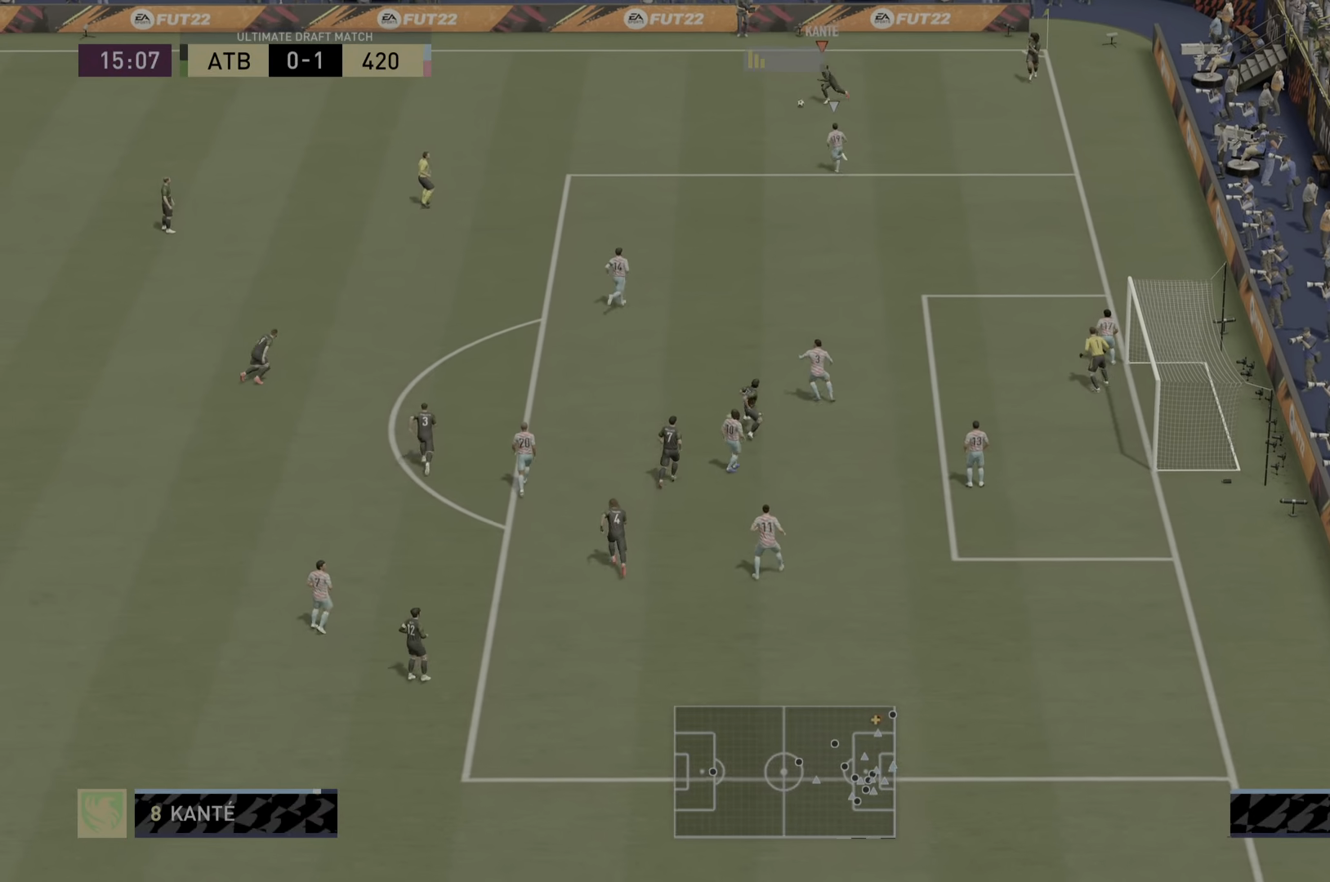
{"buttons": [], "left_stick": "down", "right_stick": "center", "events": [[217, "CROSS", "down"], [234, "R1", "down"], [251, "R2", "up"], [351, "CROSS", "up"], [351, "R1", "up"]]}
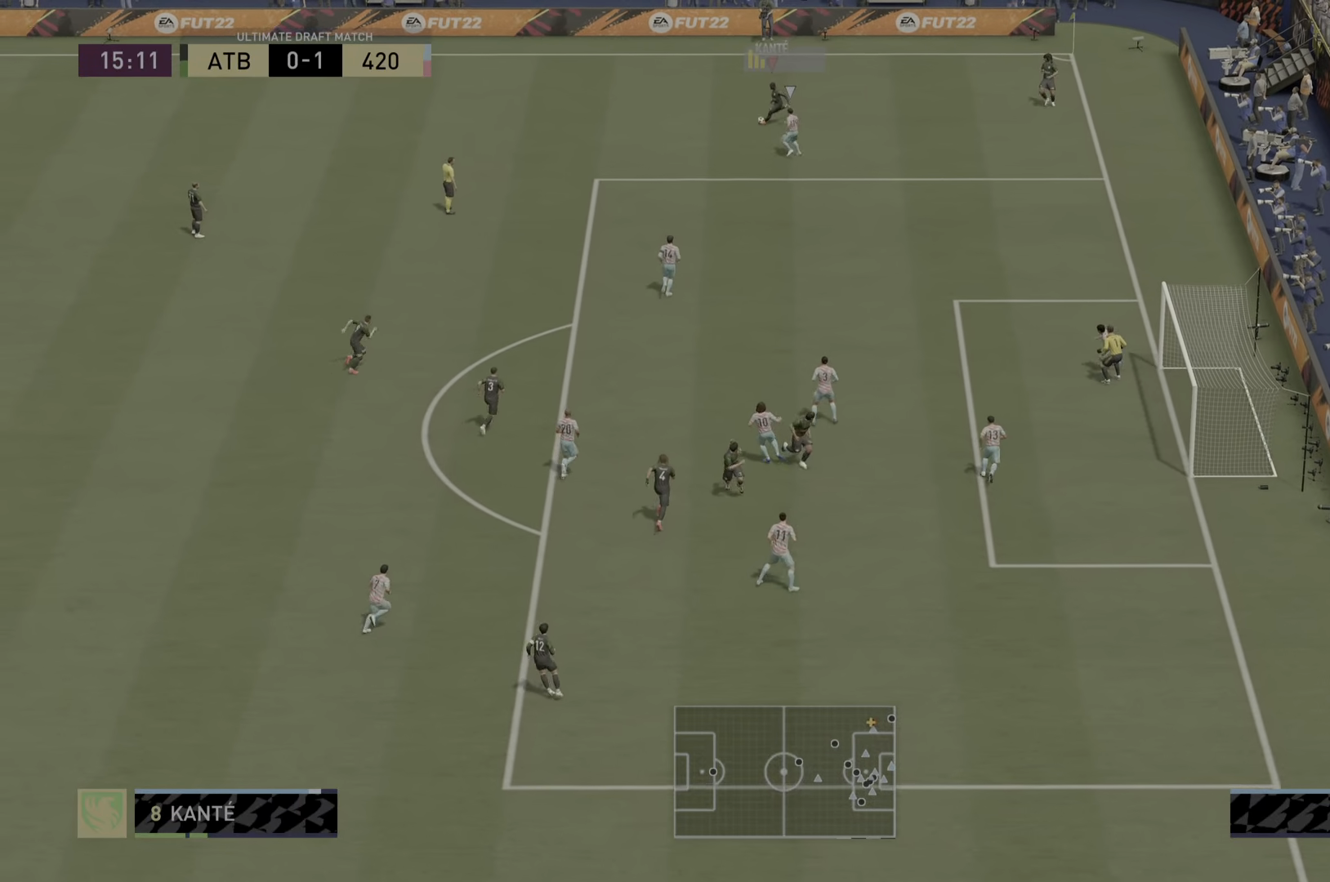
{"buttons": [], "left_stick": "right", "right_stick": "center", "events": [[384, "left_stick", "down-right"], [500, "left_stick", "right"]]}
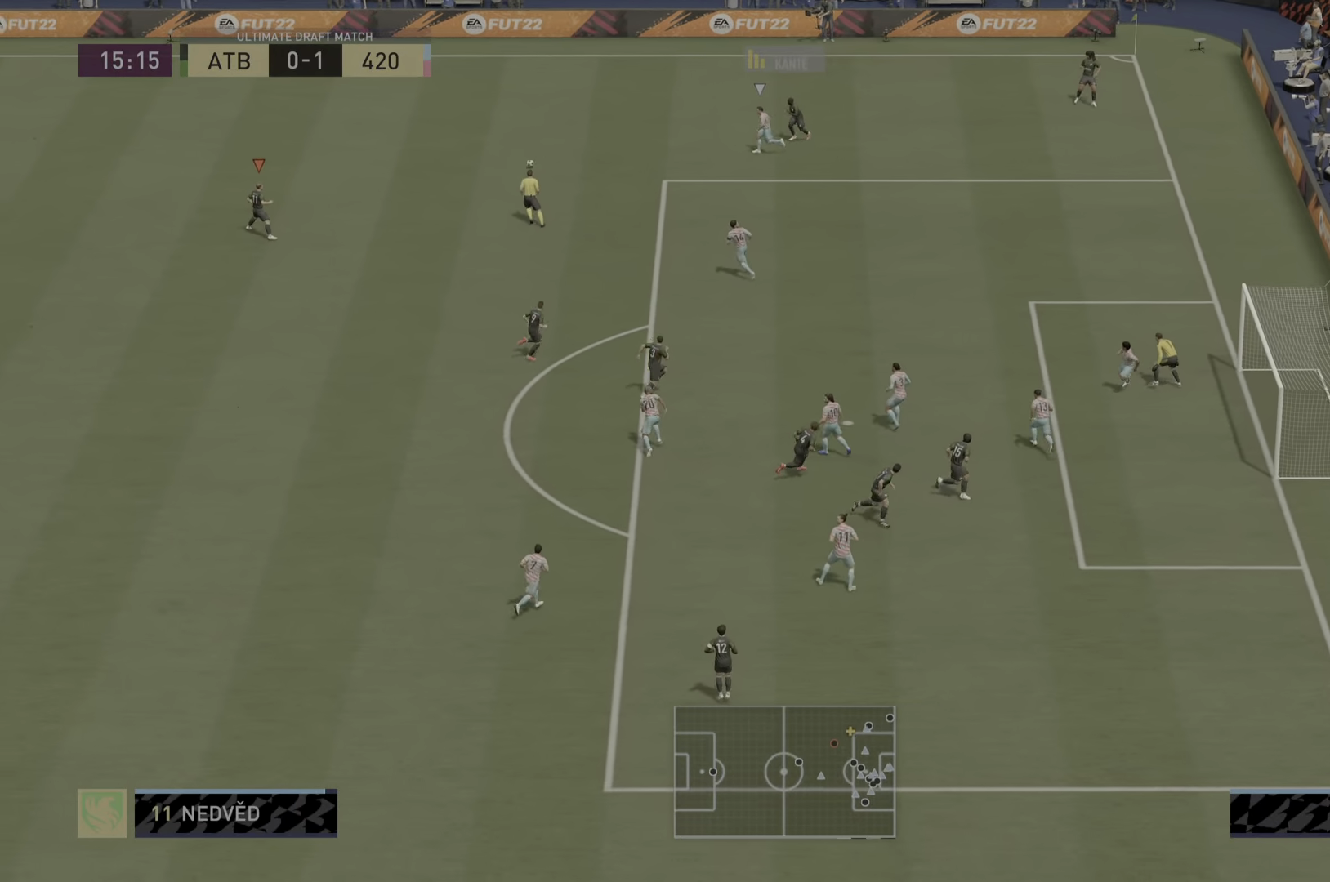
{"buttons": [], "left_stick": "down-right", "right_stick": "center", "events": [[251, "left_stick", "down-right"]]}